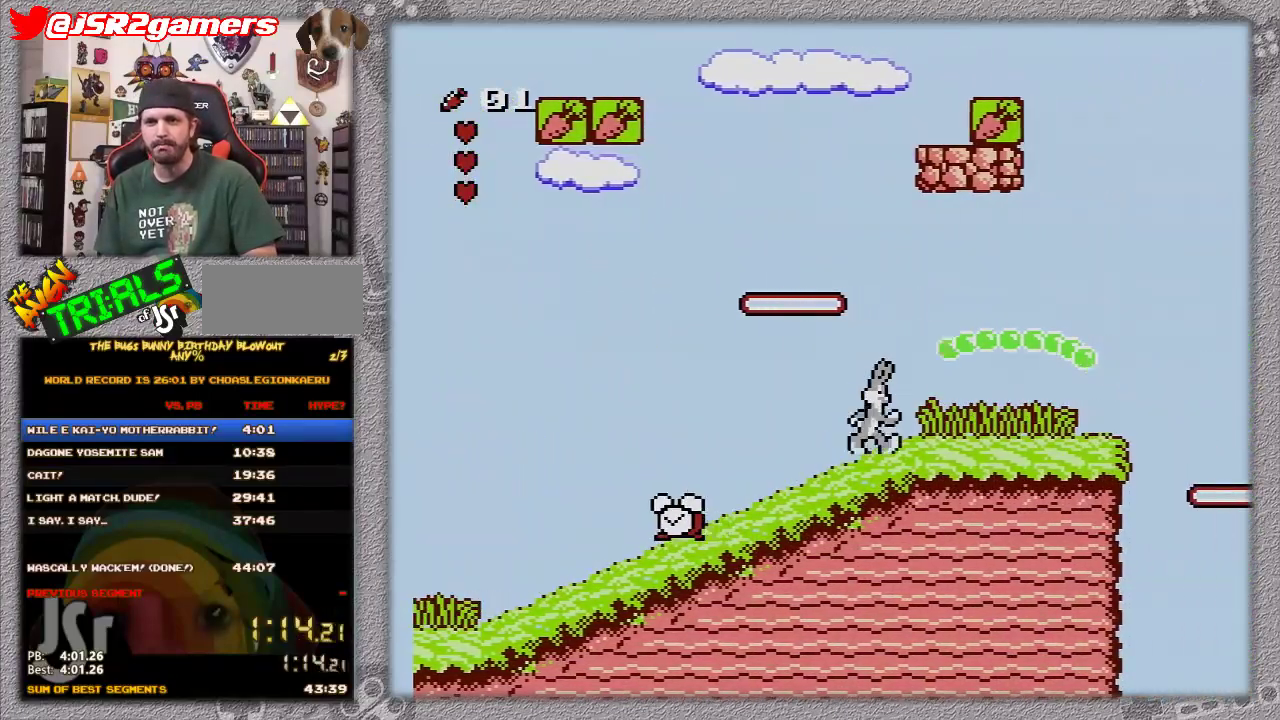
Gameplay with a controller (Nintendo layout); each line is a JSON object with the inputs held at the frame after it. "events" lists button and stick changes between this image and that frame as [ms after this image, input, new state], when the widget could be followed in between. Not read: L3 R3.
{"buttons": ["DPAD_RIGHT"], "events": [[317, "A", "down"], [450, "A", "up"]]}
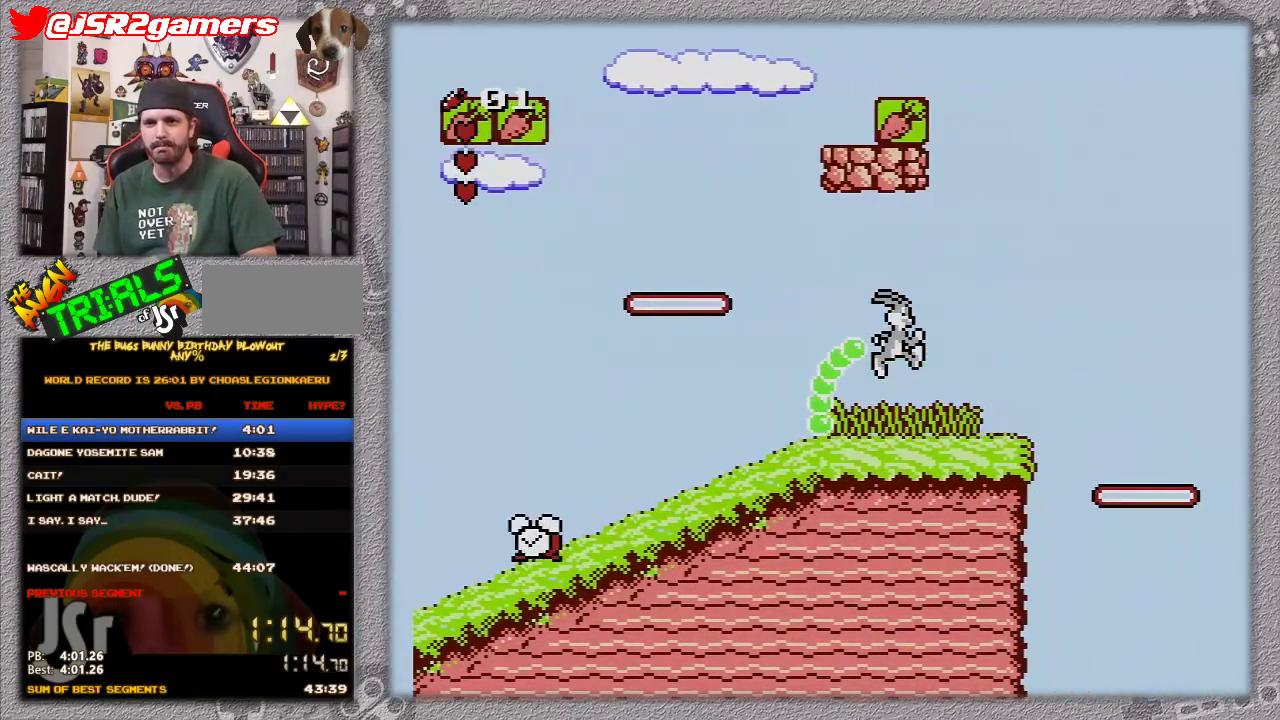
{"buttons": ["DPAD_RIGHT"], "events": []}
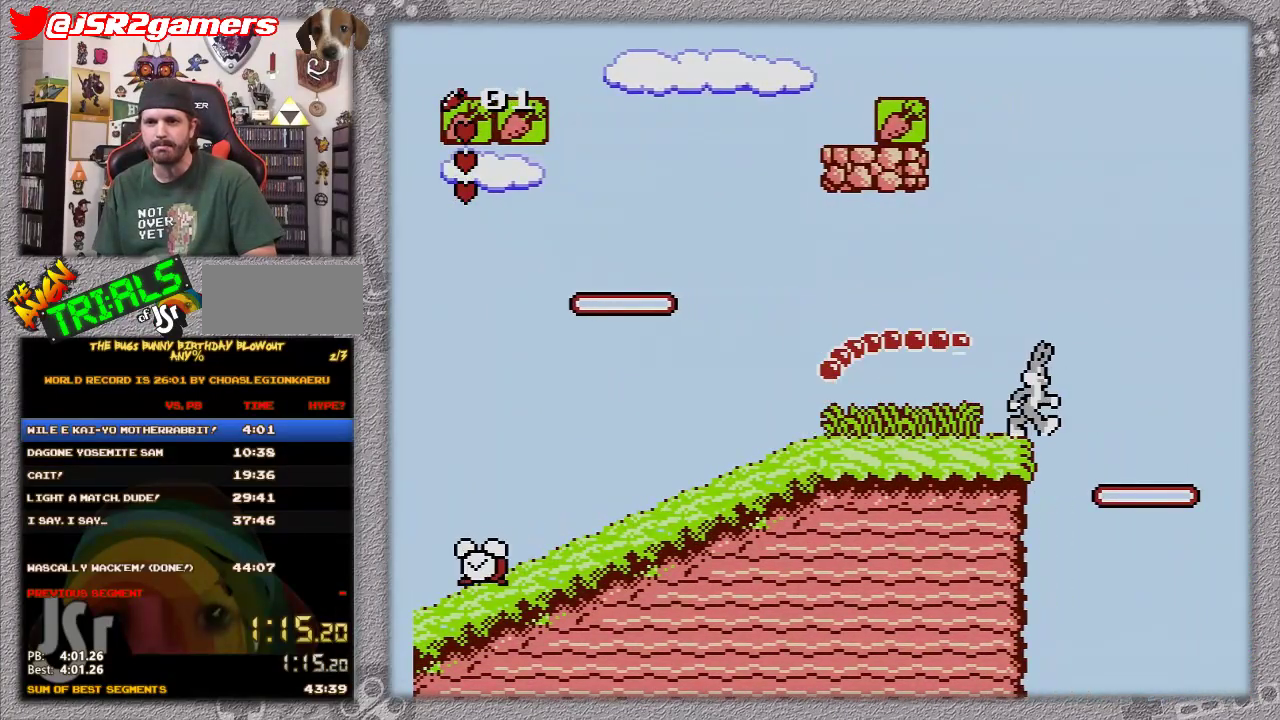
{"buttons": ["DPAD_RIGHT"], "events": []}
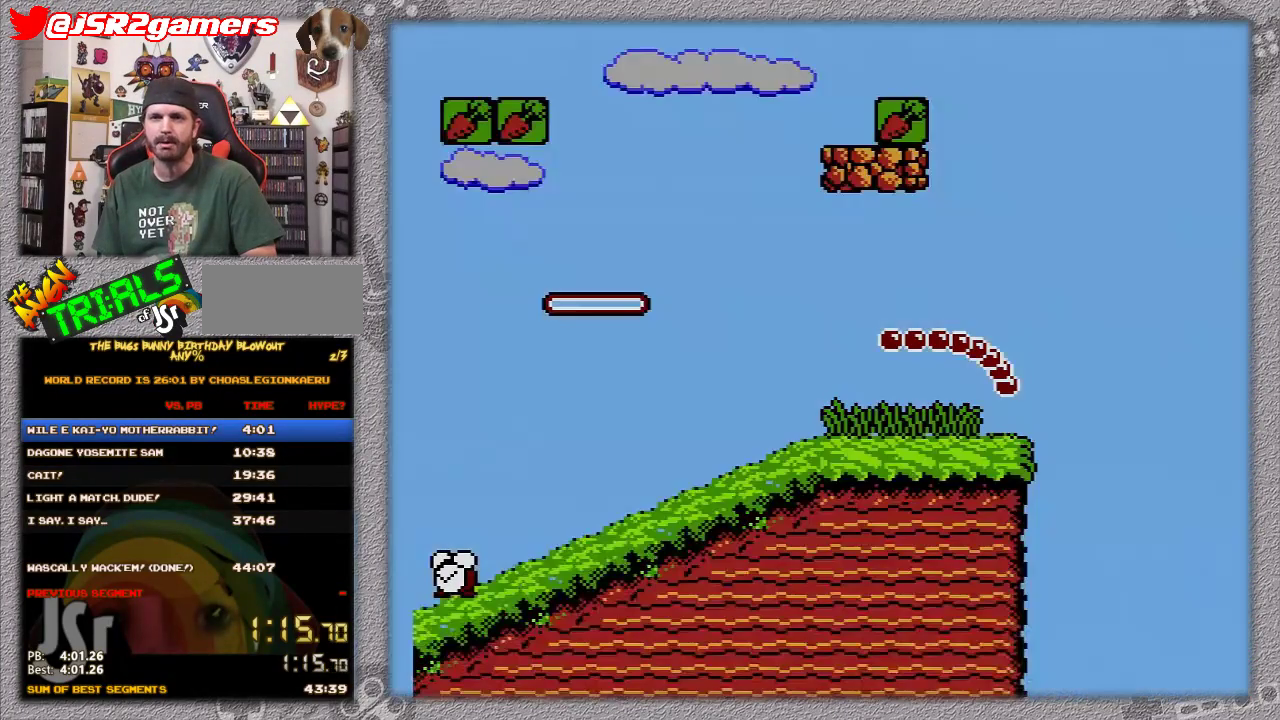
{"buttons": ["DPAD_RIGHT"], "events": []}
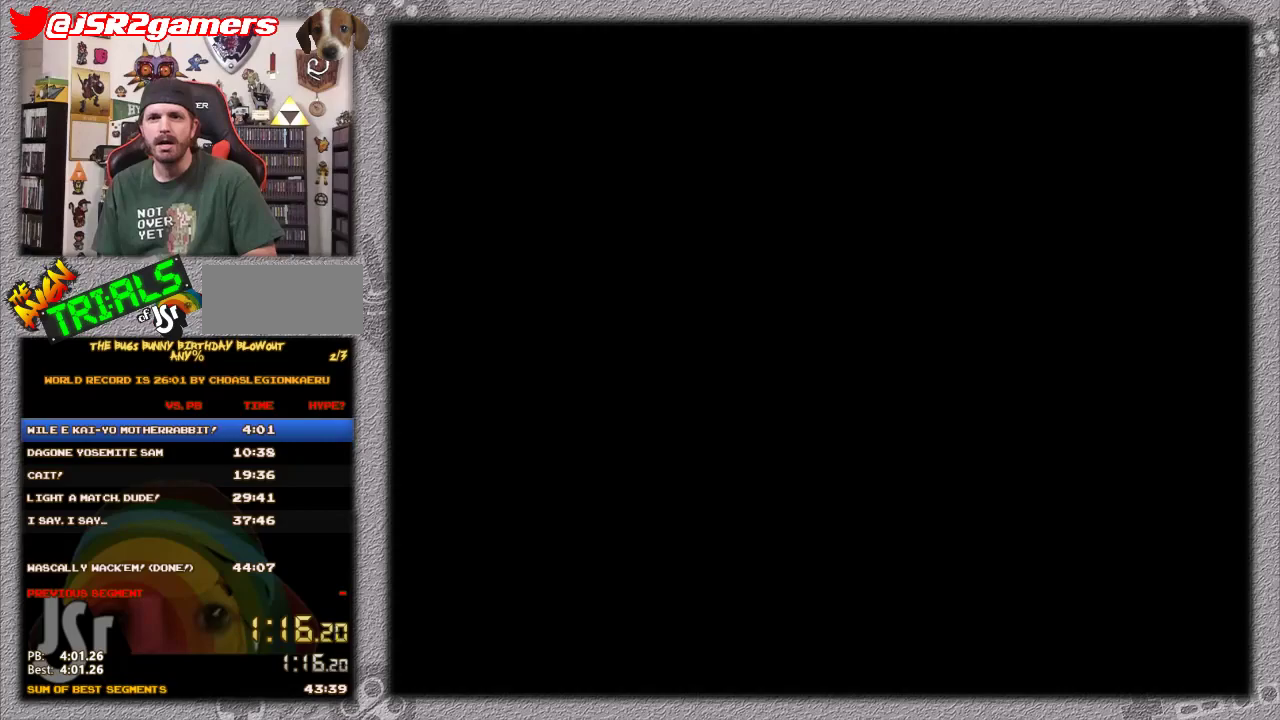
{"buttons": ["DPAD_RIGHT"], "events": []}
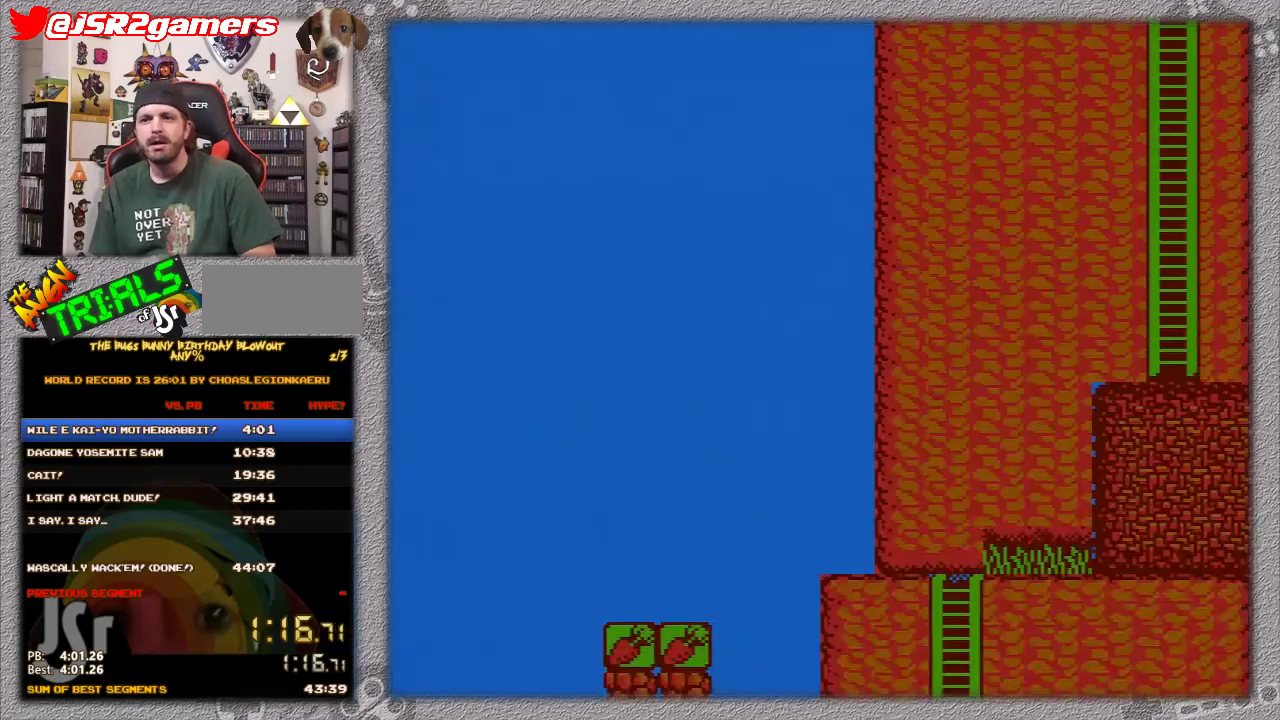
{"buttons": ["DPAD_RIGHT"], "events": []}
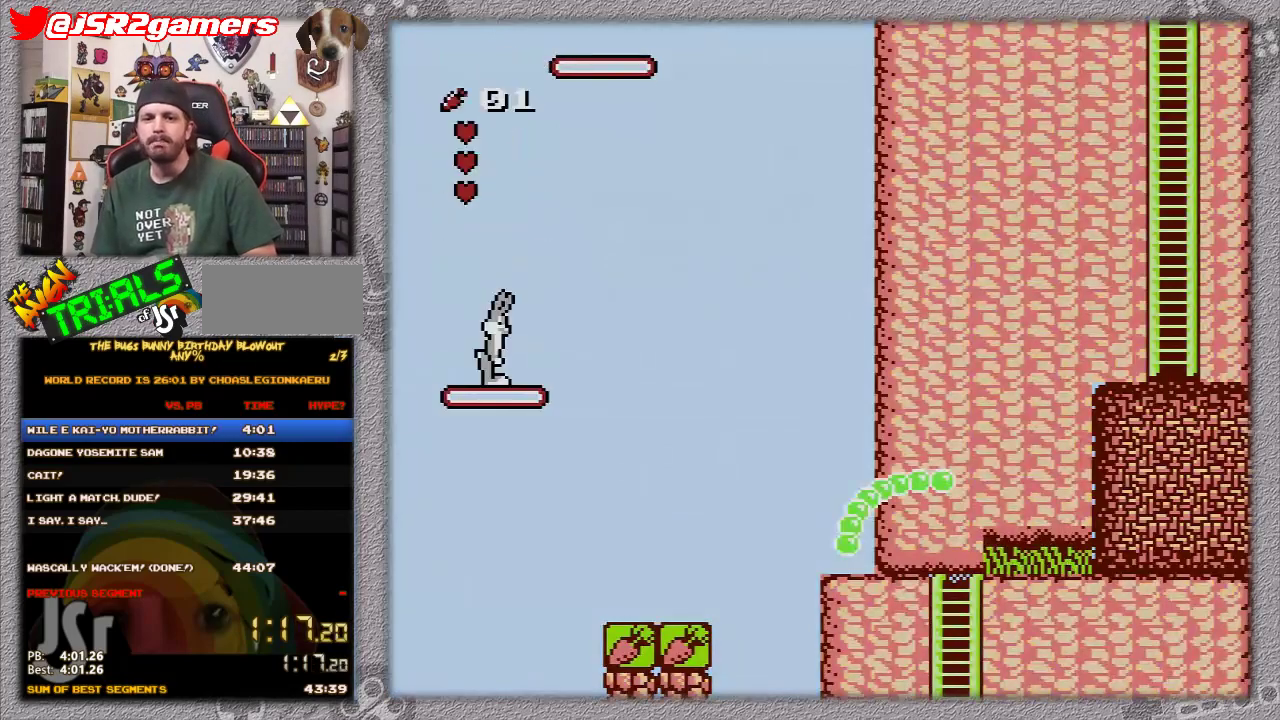
{"buttons": ["DPAD_RIGHT"], "events": [[333, "DPAD_RIGHT", "up"], [400, "DPAD_RIGHT", "down"]]}
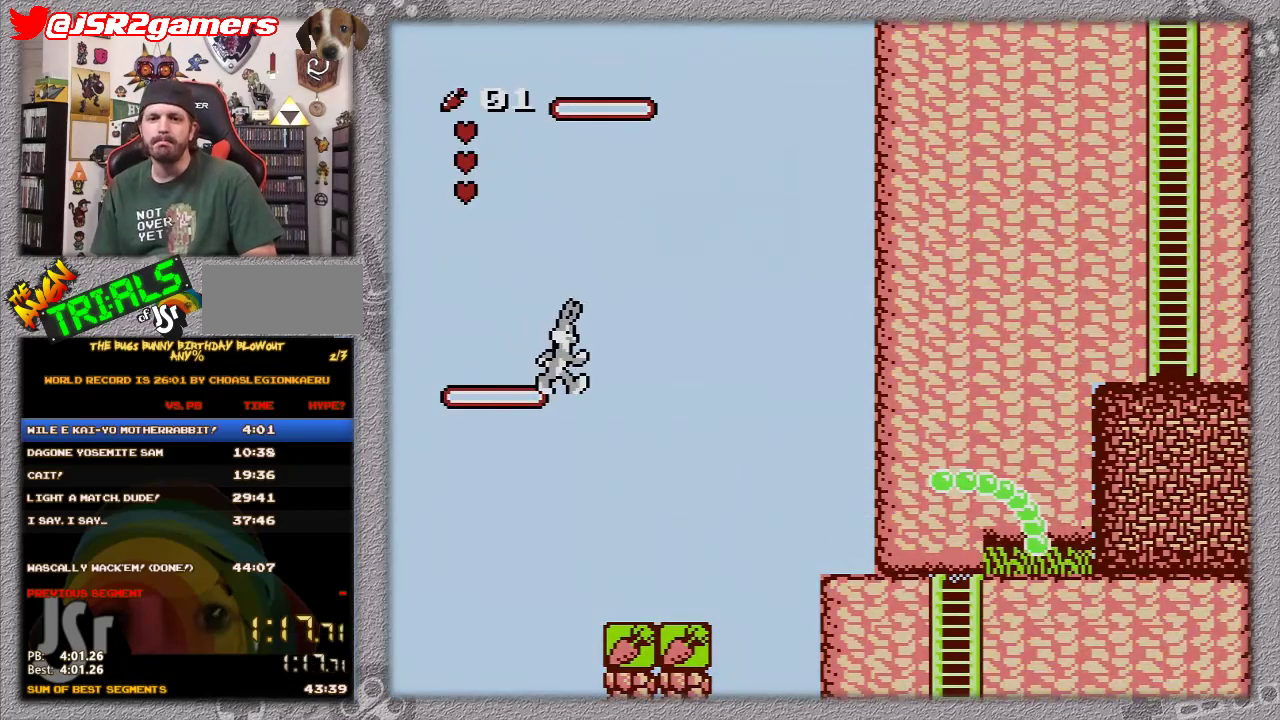
{"buttons": [], "events": [[467, "DPAD_RIGHT", "up"]]}
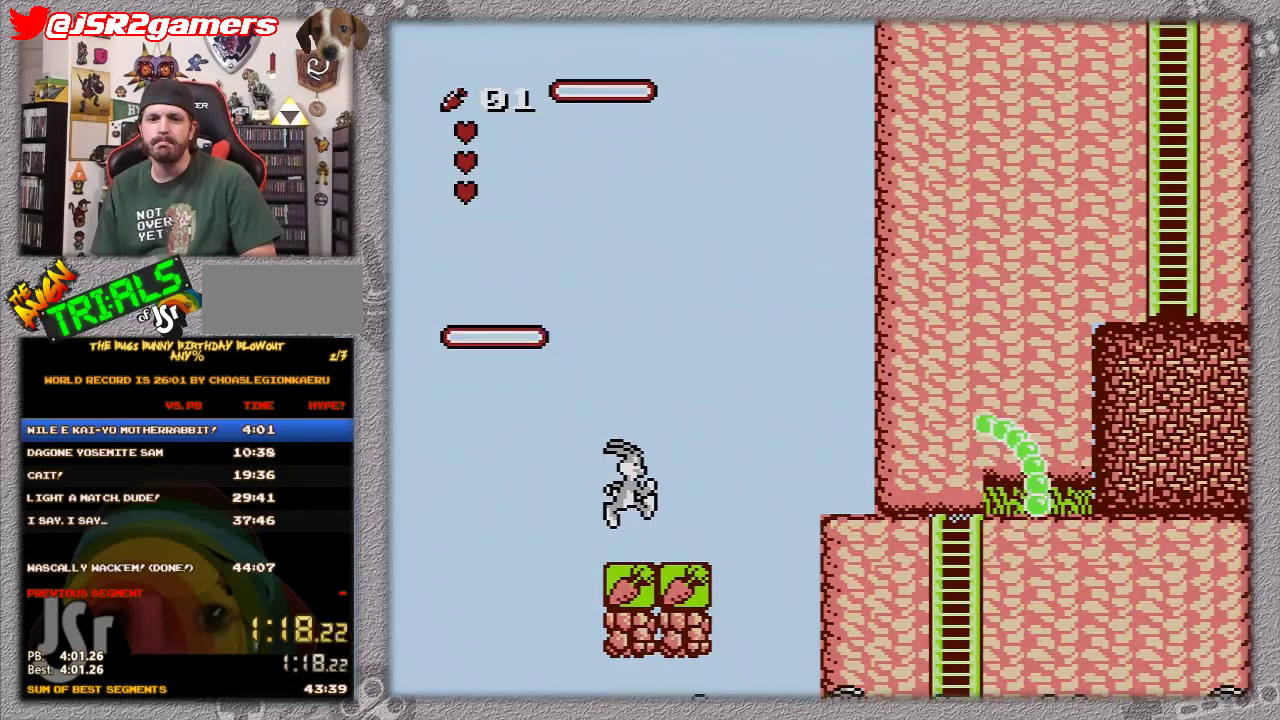
{"buttons": [], "events": [[300, "DPAD_RIGHT", "down"], [450, "DPAD_RIGHT", "up"]]}
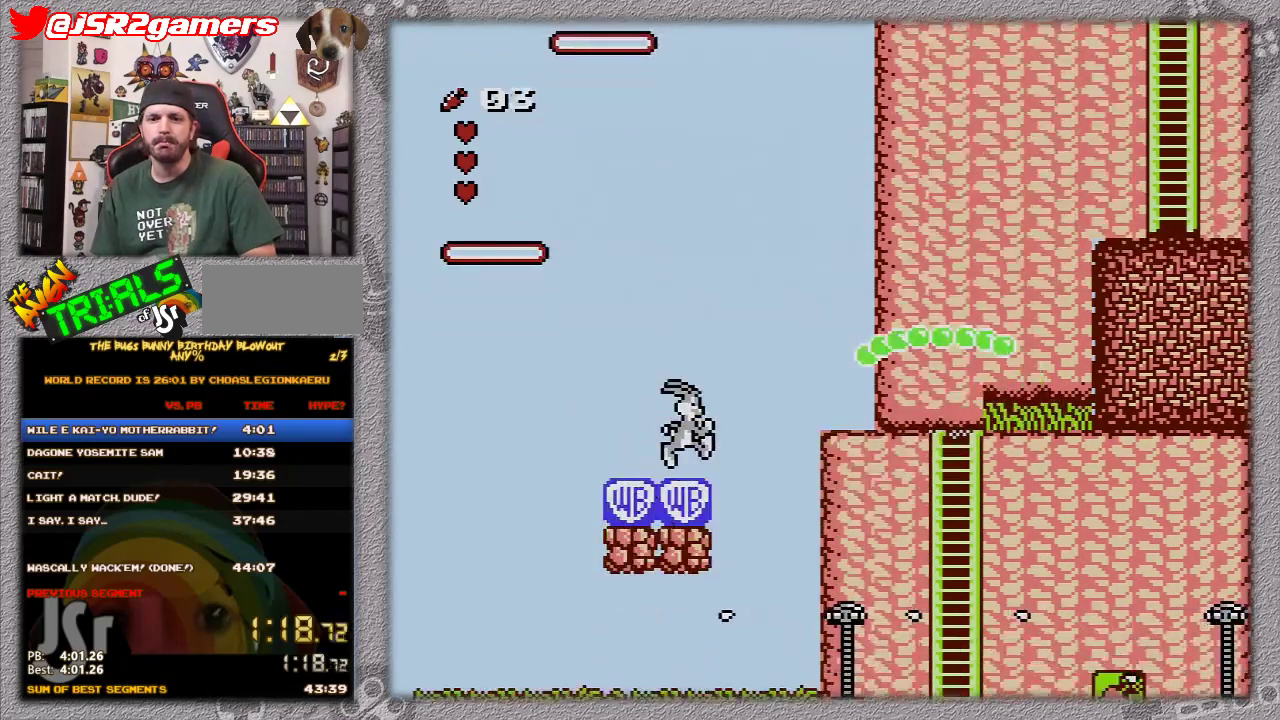
{"buttons": ["A", "DPAD_RIGHT"], "events": [[83, "DPAD_RIGHT", "down"], [250, "A", "down"]]}
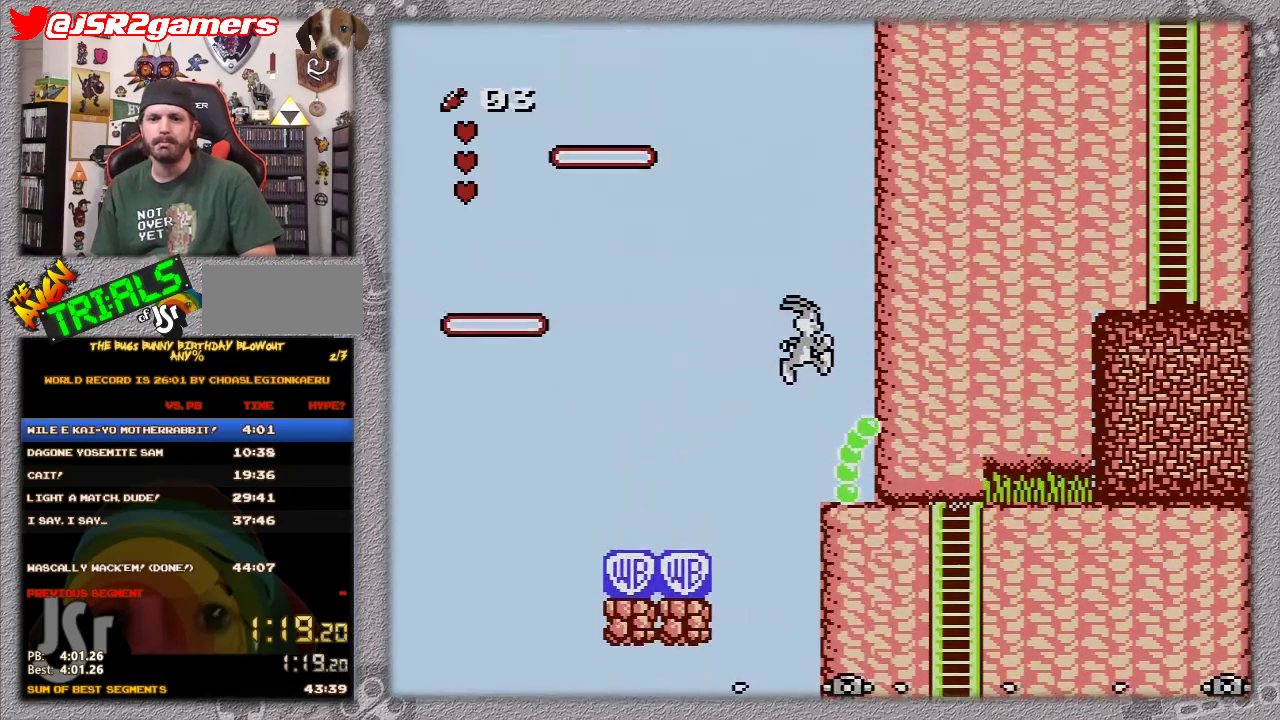
{"buttons": ["A", "DPAD_RIGHT"], "events": []}
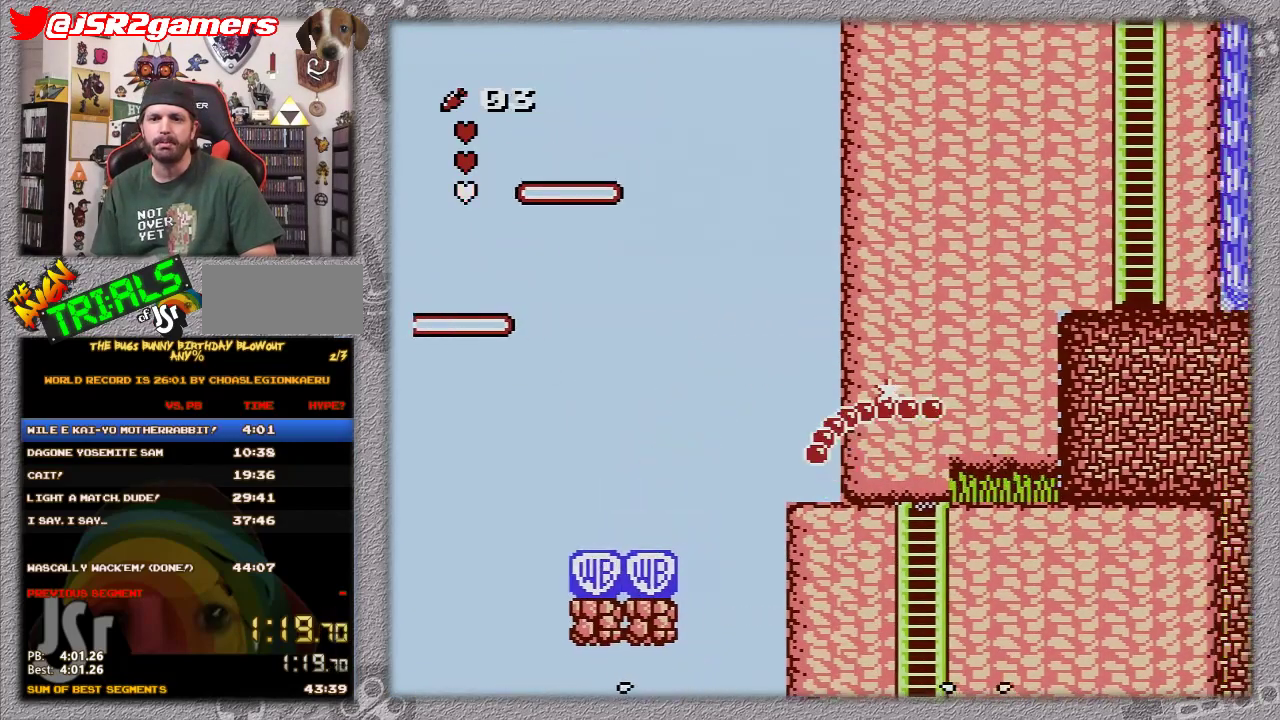
{"buttons": ["DPAD_RIGHT"], "events": [[150, "A", "up"]]}
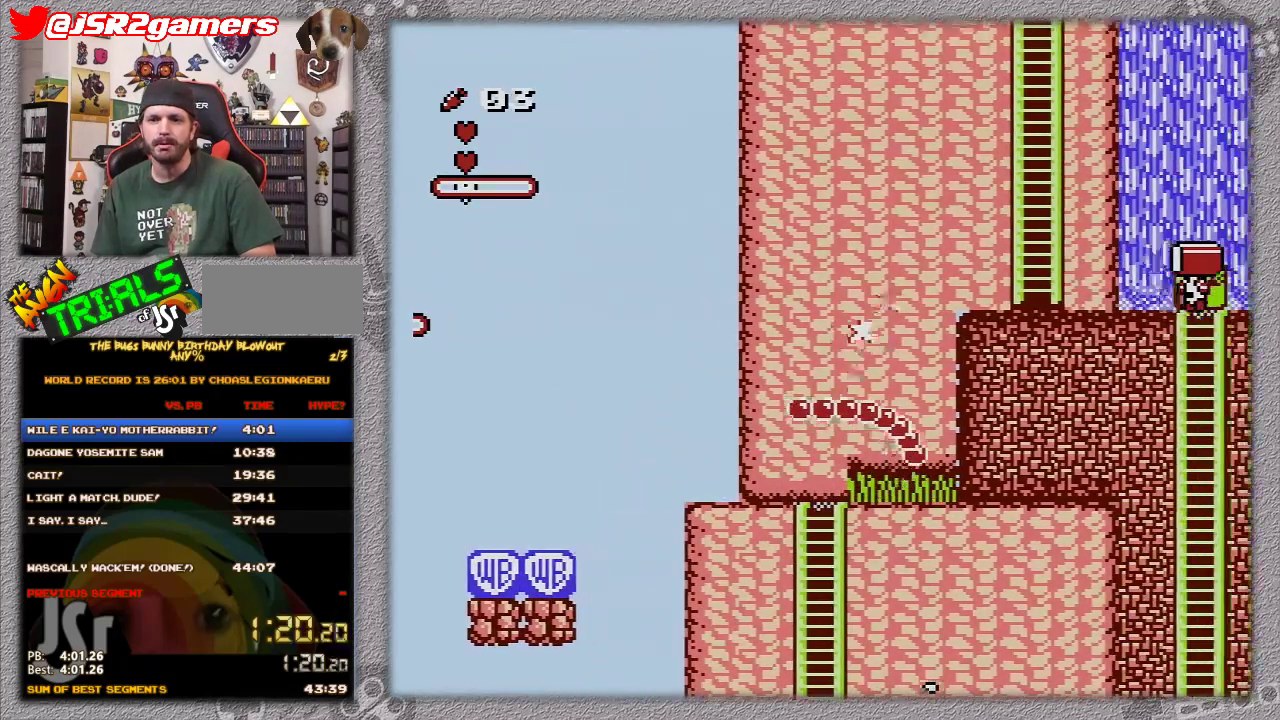
{"buttons": ["A", "DPAD_RIGHT"], "events": [[250, "A", "down"]]}
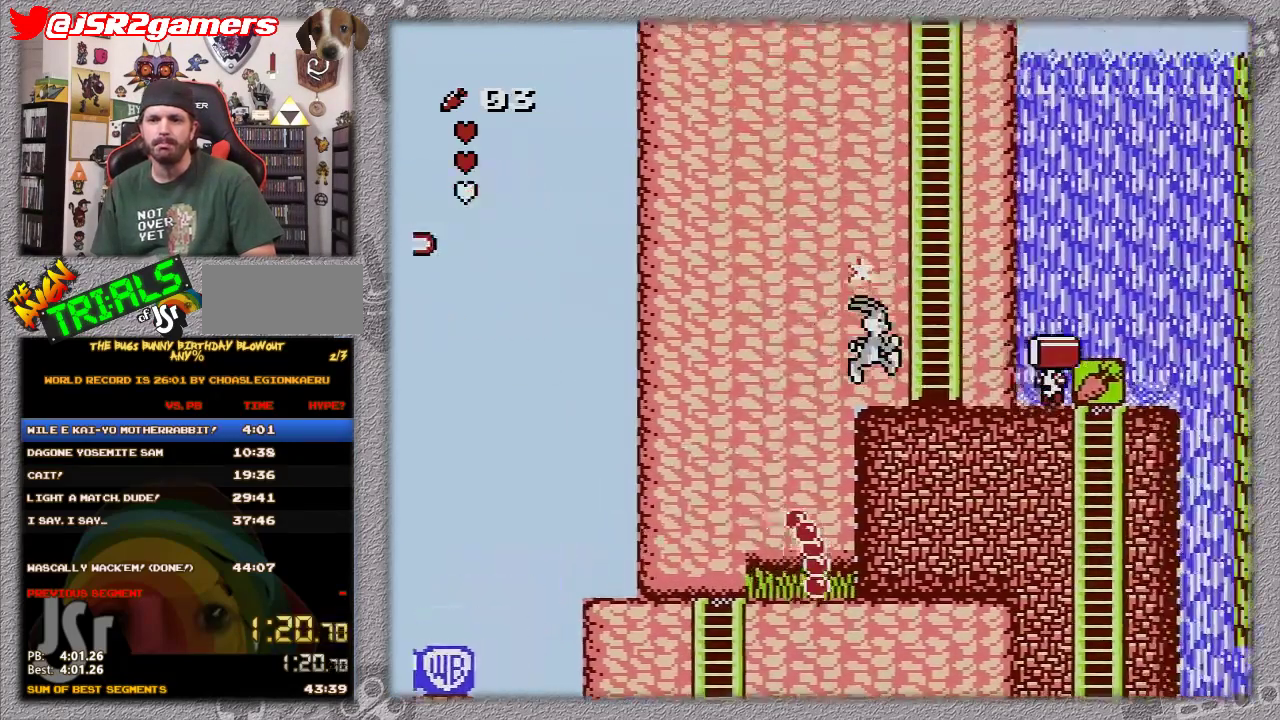
{"buttons": ["DPAD_RIGHT"], "events": [[467, "A", "up"]]}
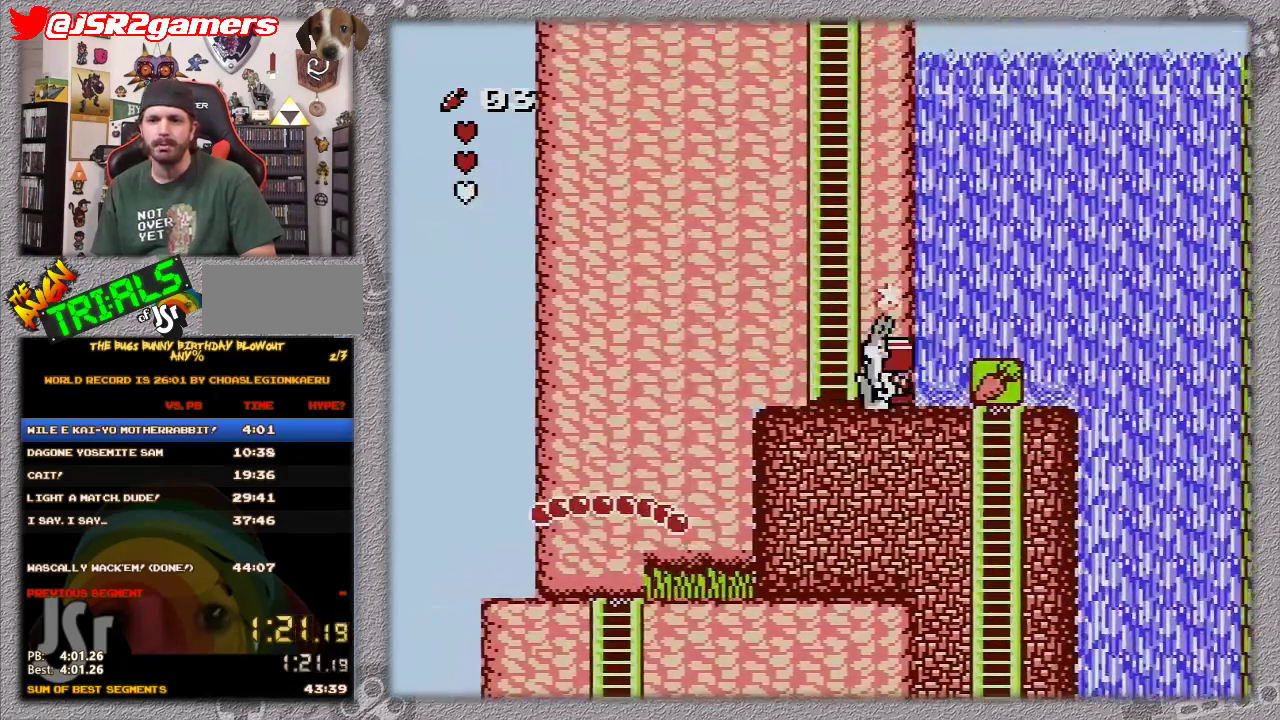
{"buttons": ["DPAD_RIGHT"], "events": []}
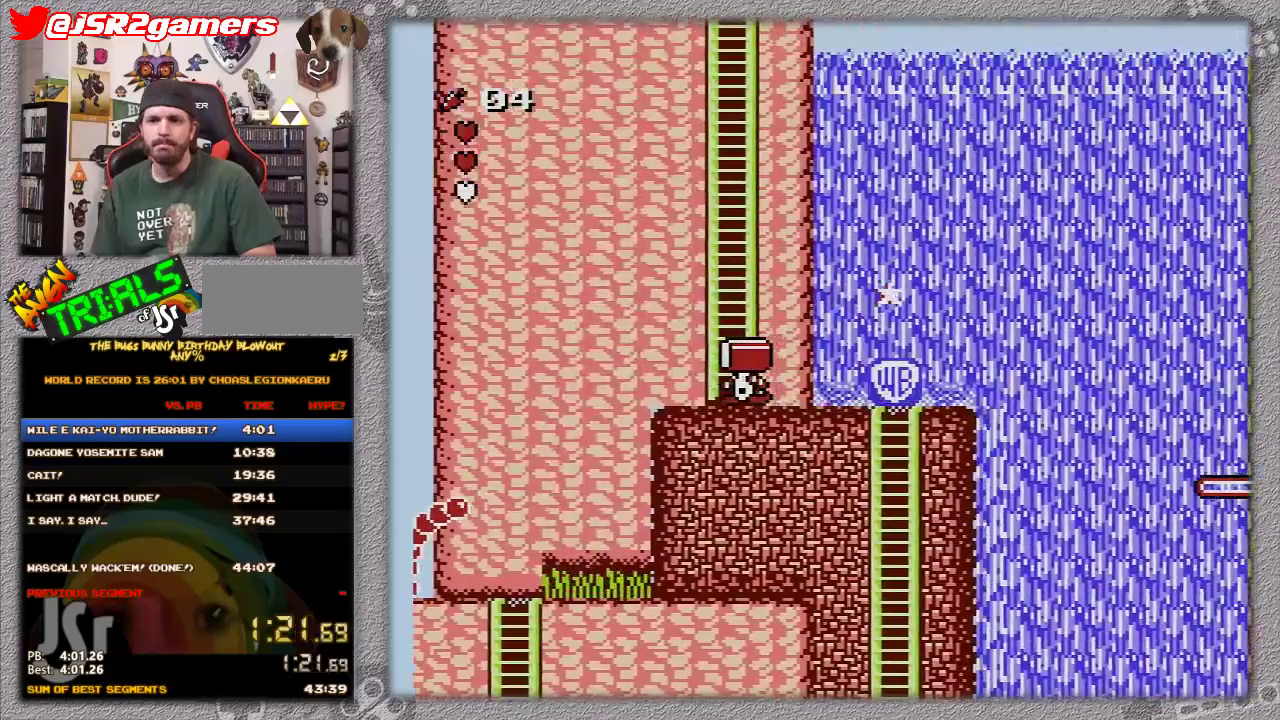
{"buttons": ["DPAD_RIGHT"], "events": []}
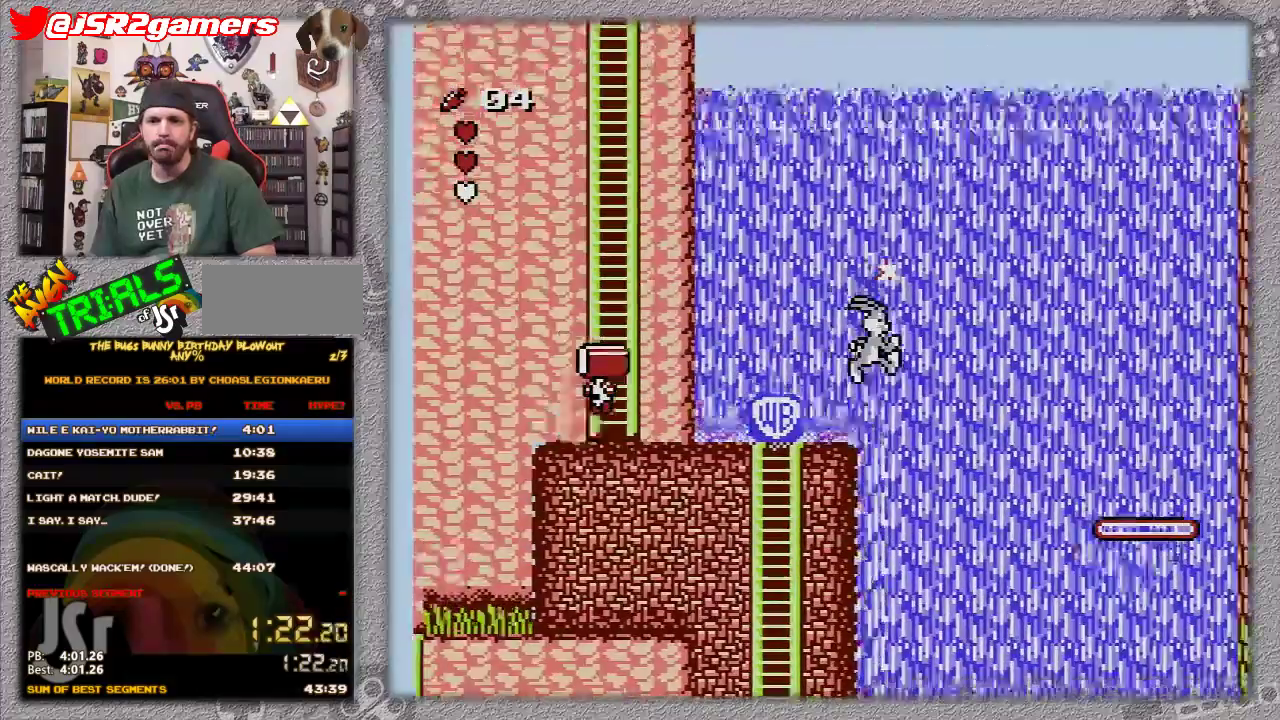
{"buttons": ["A", "DPAD_RIGHT"], "events": [[317, "A", "down"]]}
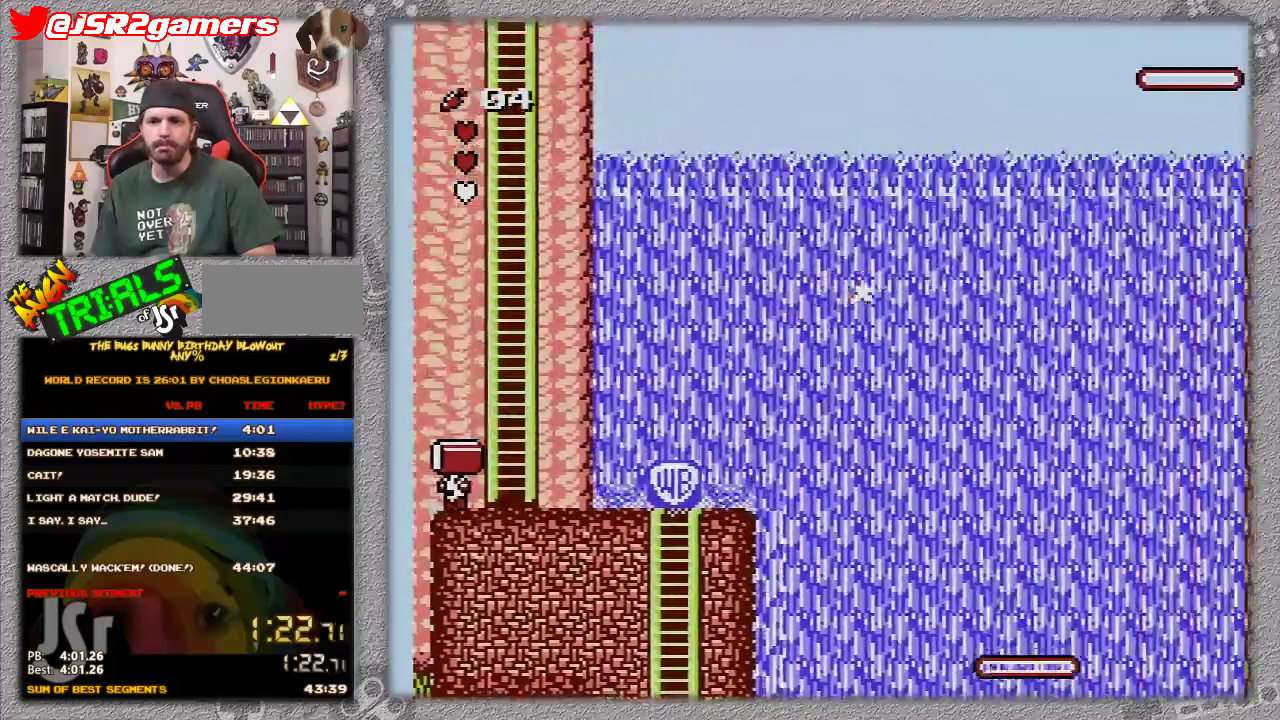
{"buttons": ["DPAD_RIGHT"], "events": [[67, "A", "up"]]}
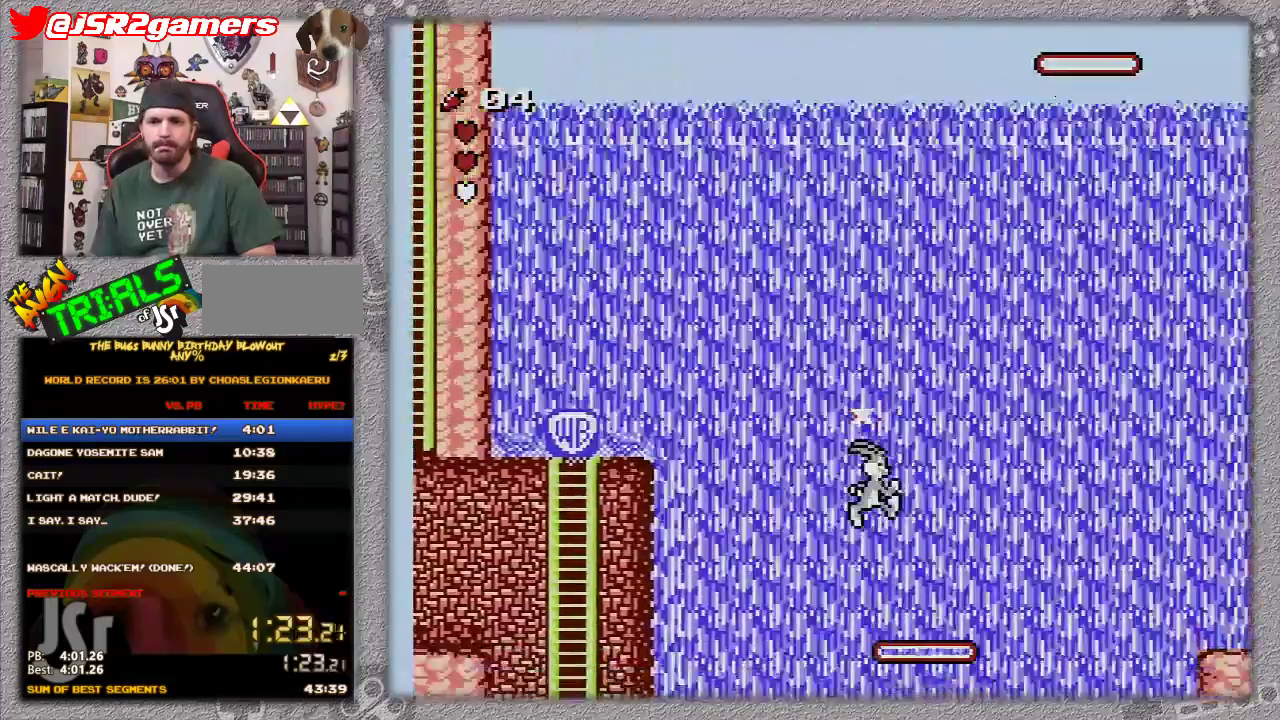
{"buttons": ["DPAD_RIGHT"], "events": []}
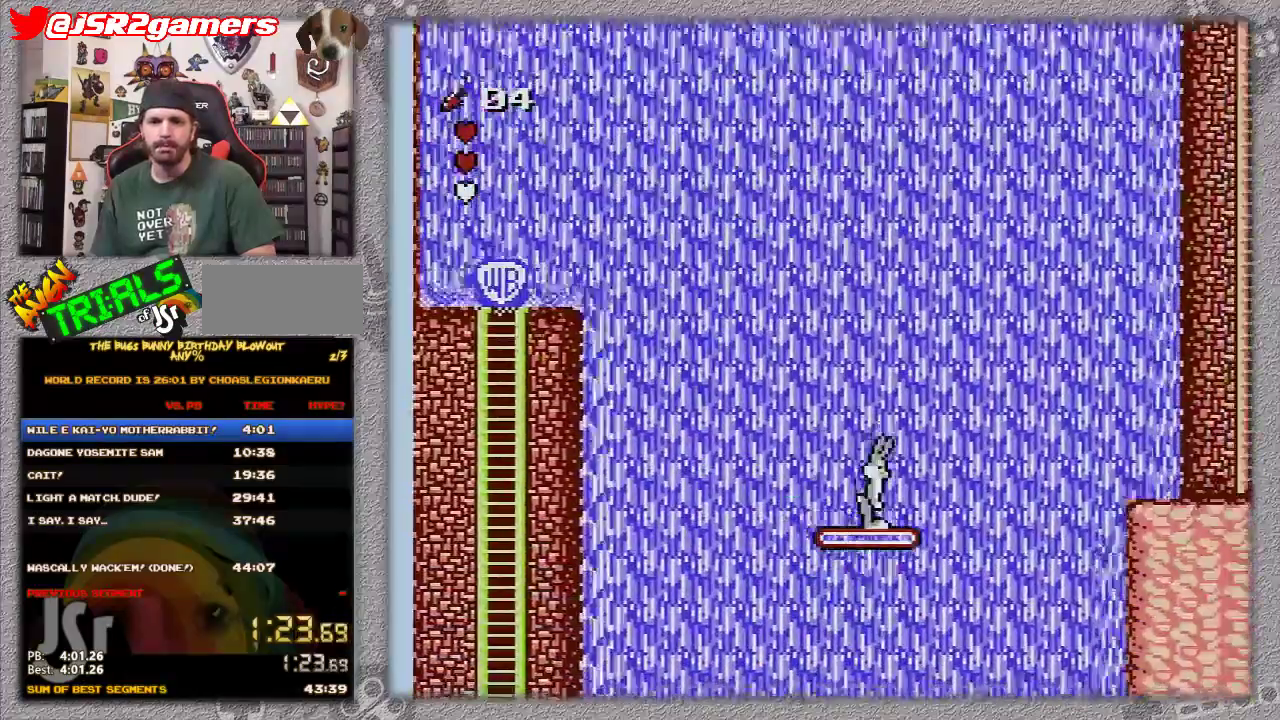
{"buttons": ["A", "DPAD_RIGHT"], "events": [[83, "DPAD_RIGHT", "up"], [333, "DPAD_RIGHT", "down"], [483, "A", "down"]]}
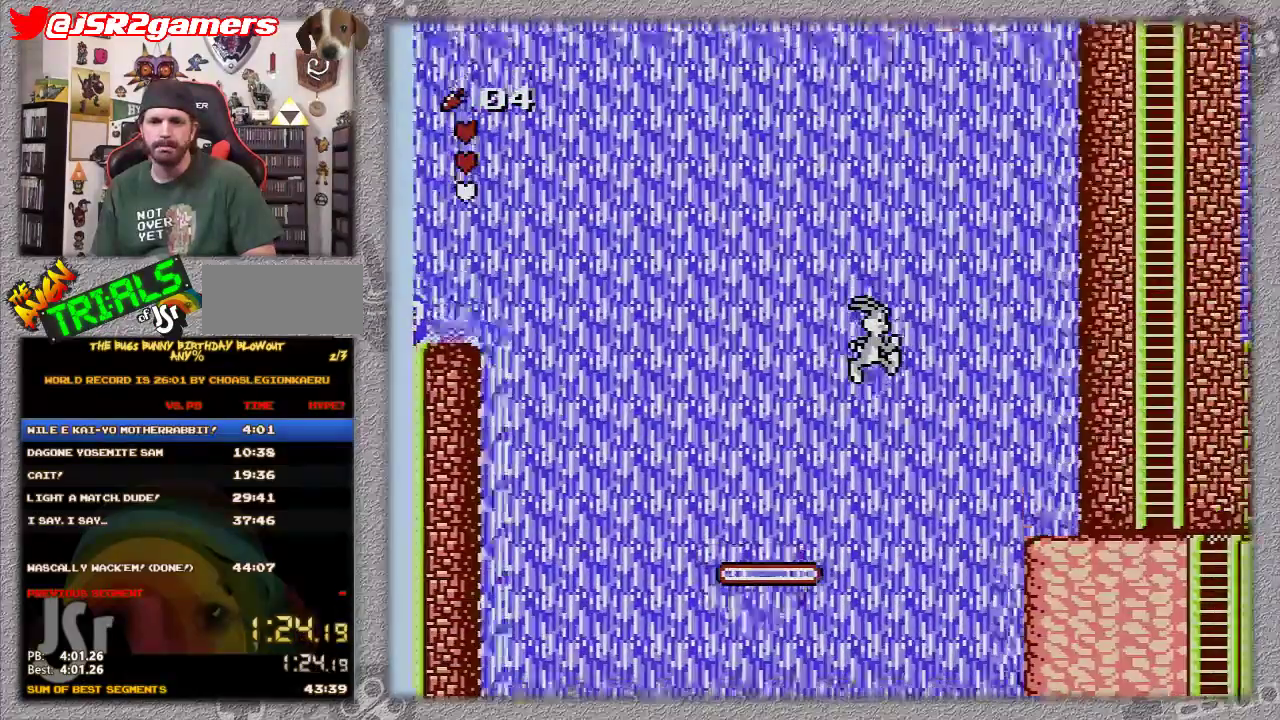
{"buttons": ["A", "DPAD_RIGHT"], "events": []}
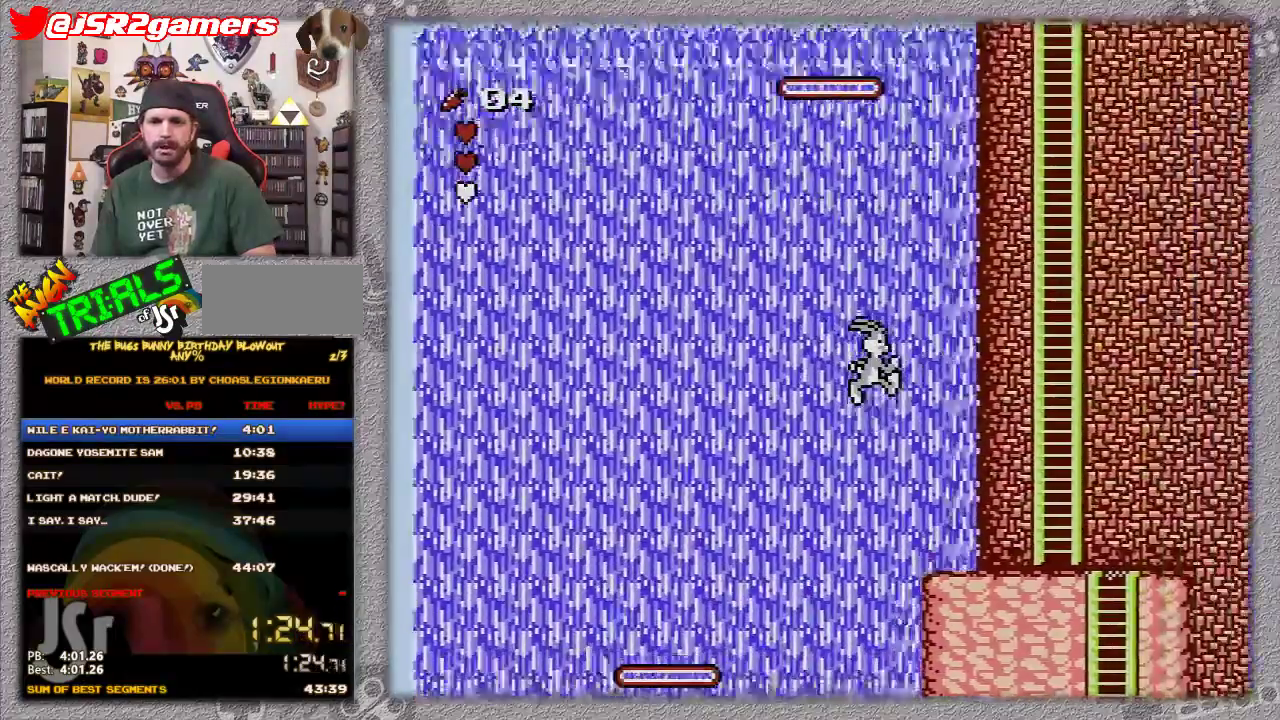
{"buttons": ["DPAD_RIGHT"], "events": [[300, "A", "up"]]}
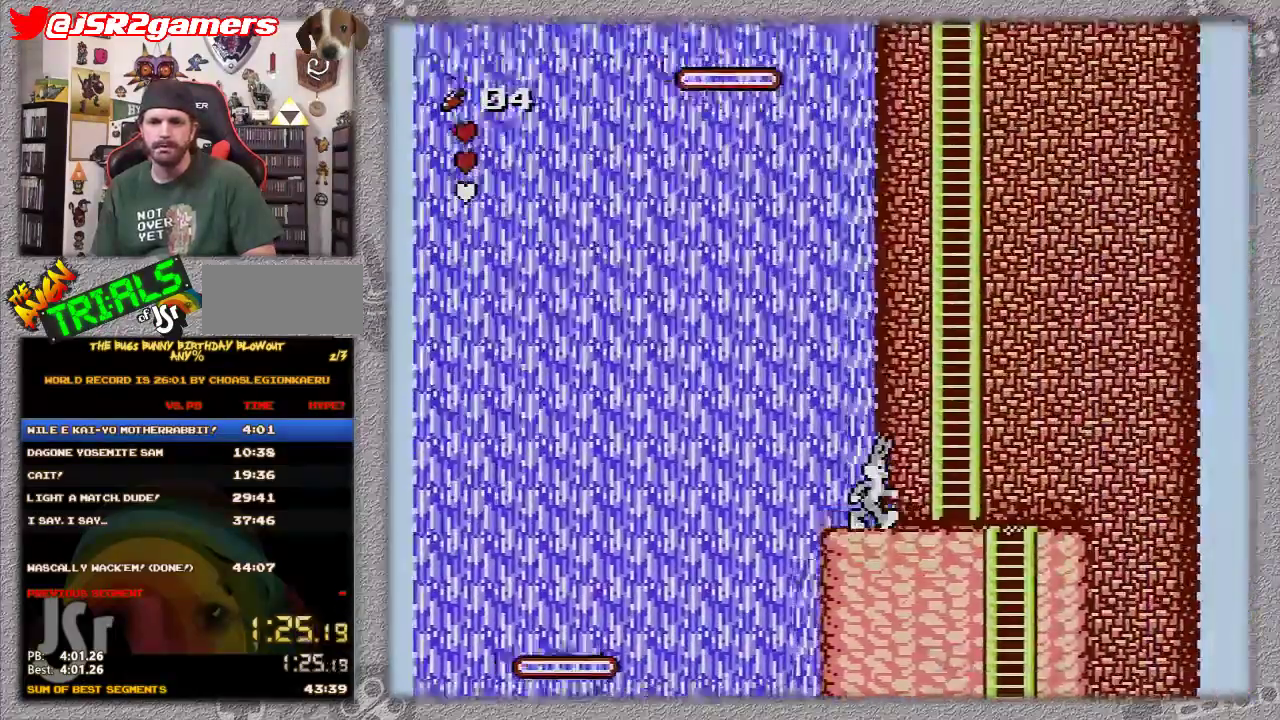
{"buttons": ["A", "DPAD_RIGHT"], "events": [[483, "A", "down"]]}
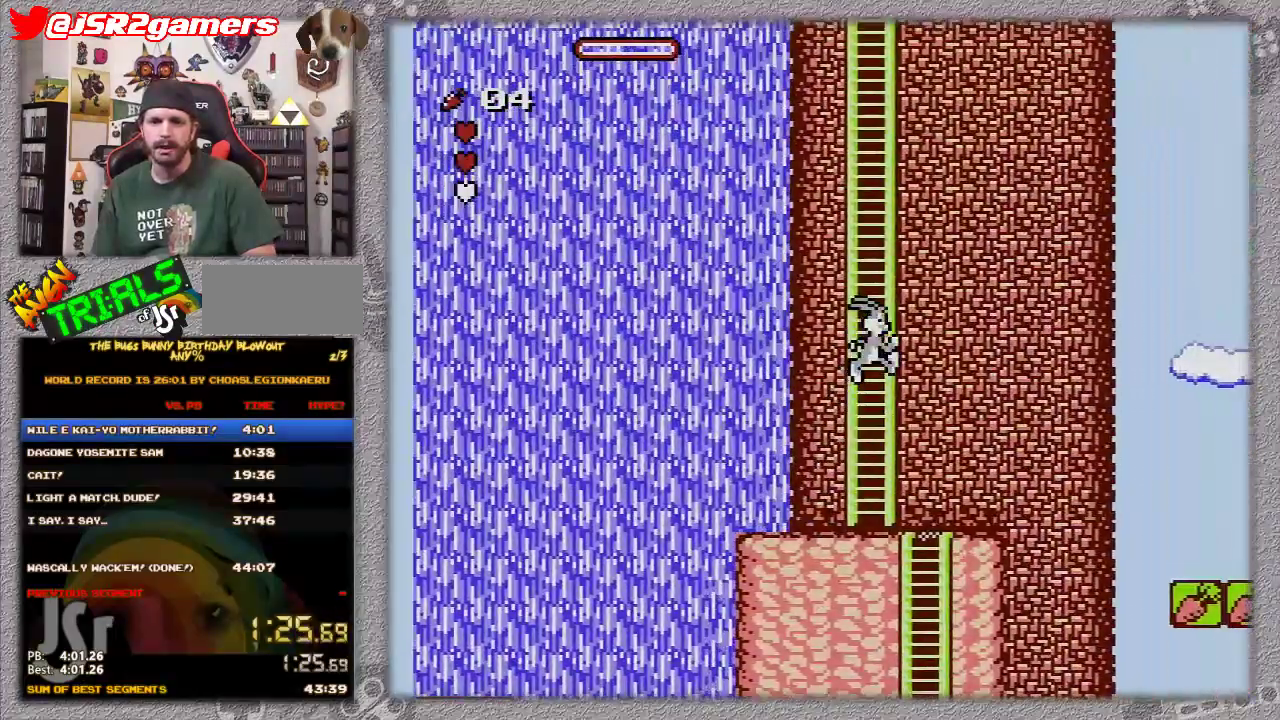
{"buttons": ["DPAD_RIGHT"], "events": [[33, "DPAD_RIGHT", "up"], [267, "DPAD_RIGHT", "down"], [383, "A", "up"]]}
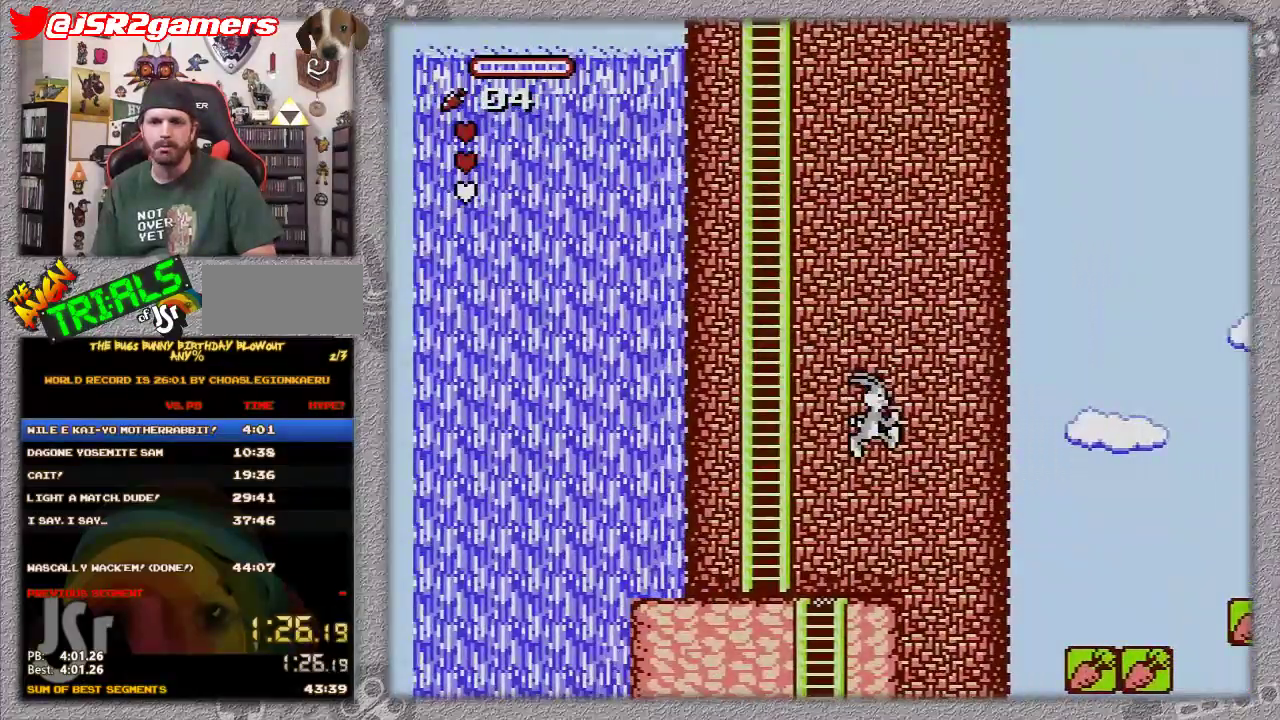
{"buttons": [], "events": [[83, "DPAD_RIGHT", "up"]]}
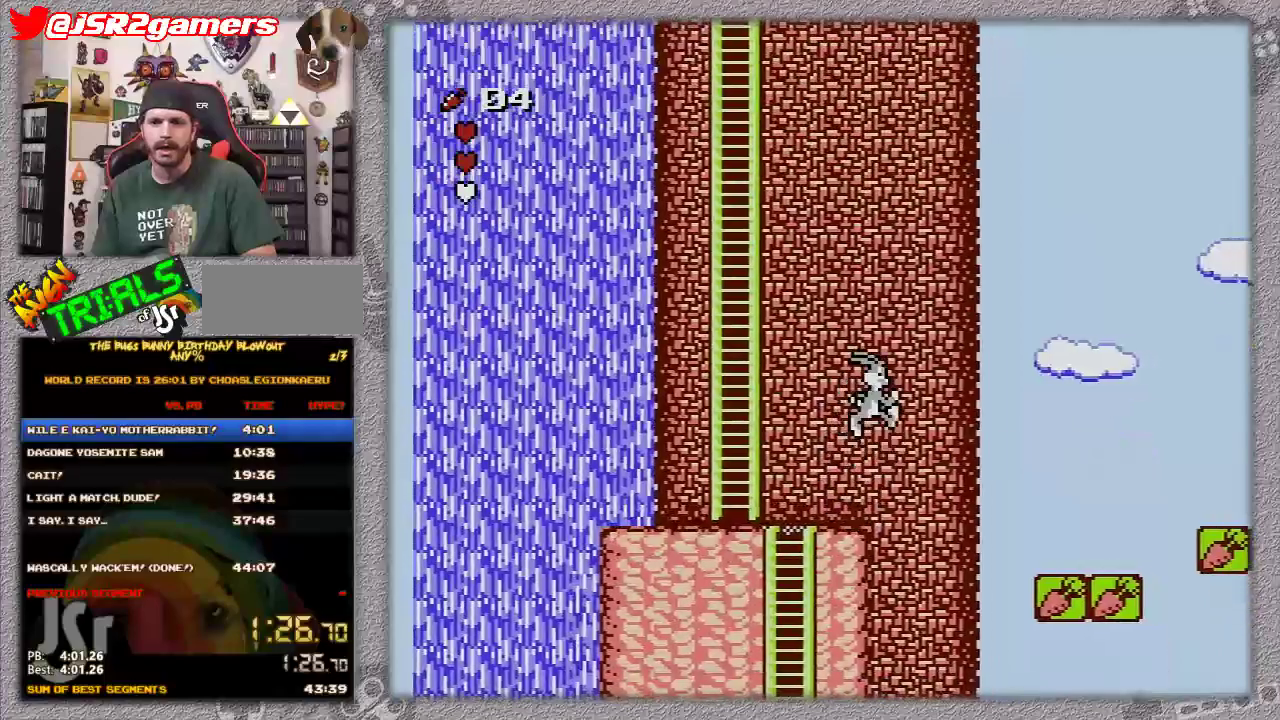
{"buttons": ["DPAD_RIGHT"], "events": [[100, "A", "down"], [100, "DPAD_RIGHT", "down"], [367, "A", "up"]]}
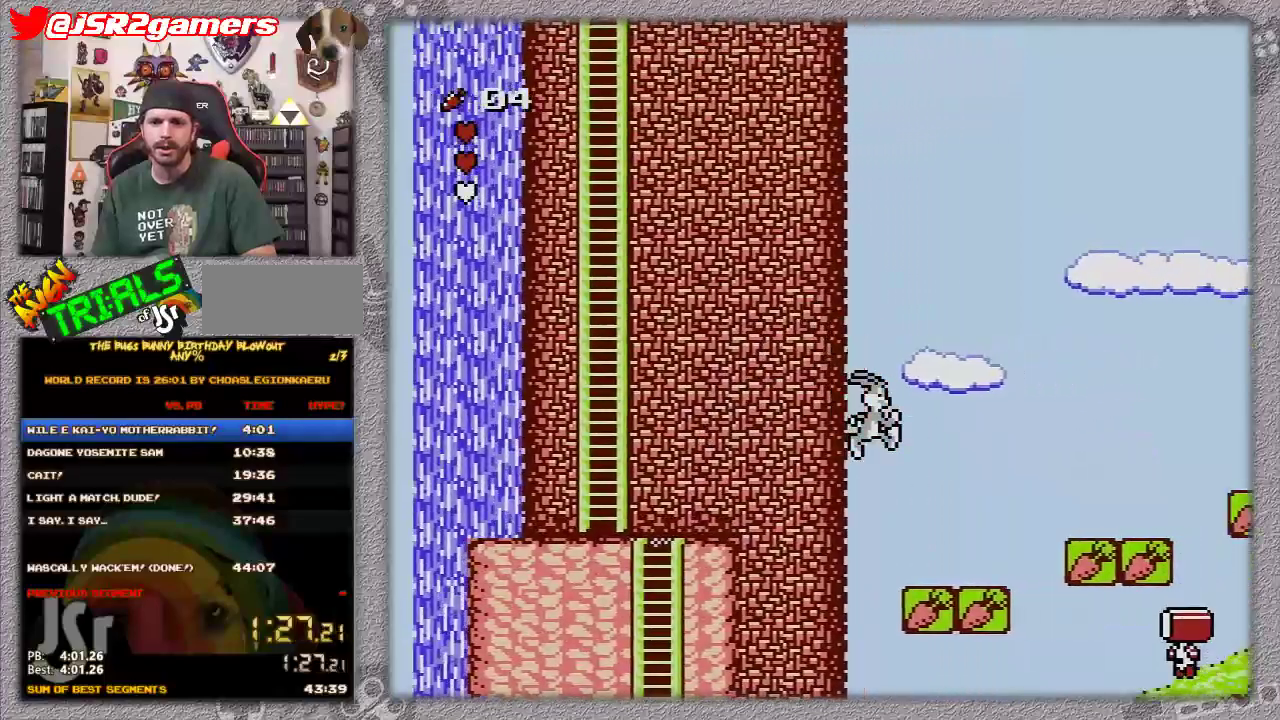
{"buttons": ["DPAD_RIGHT"], "events": []}
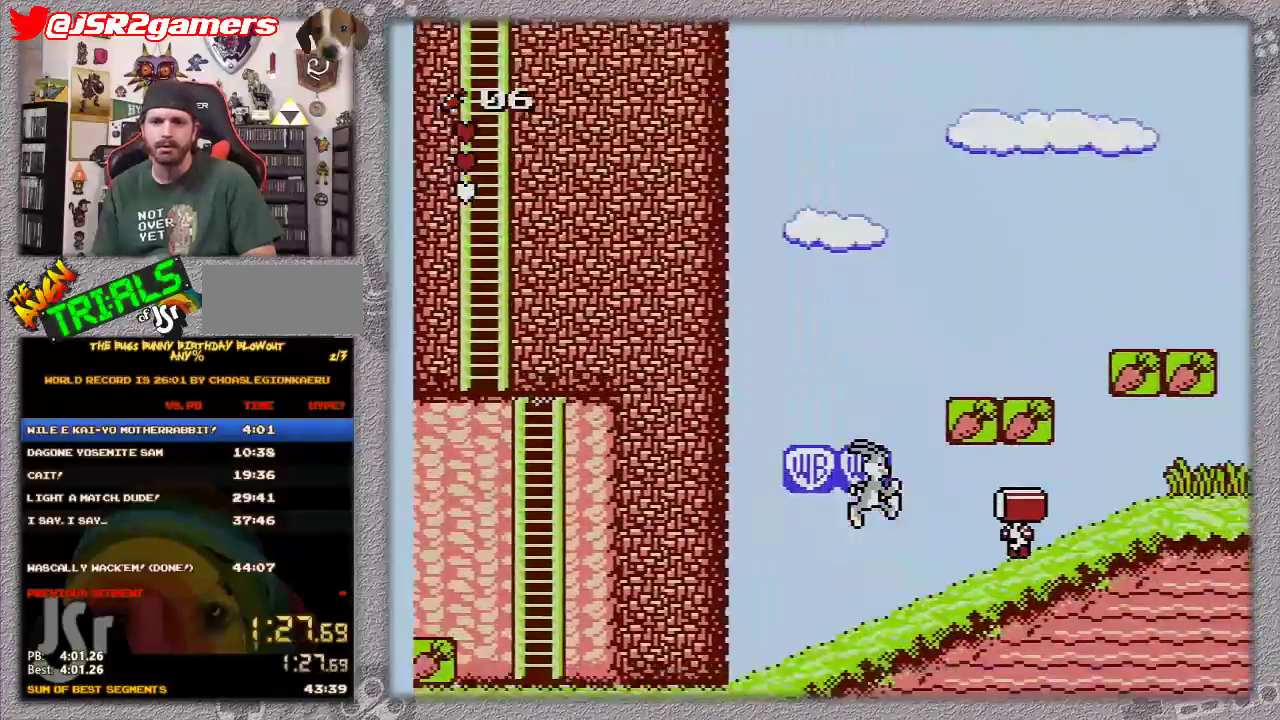
{"buttons": ["DPAD_RIGHT"], "events": []}
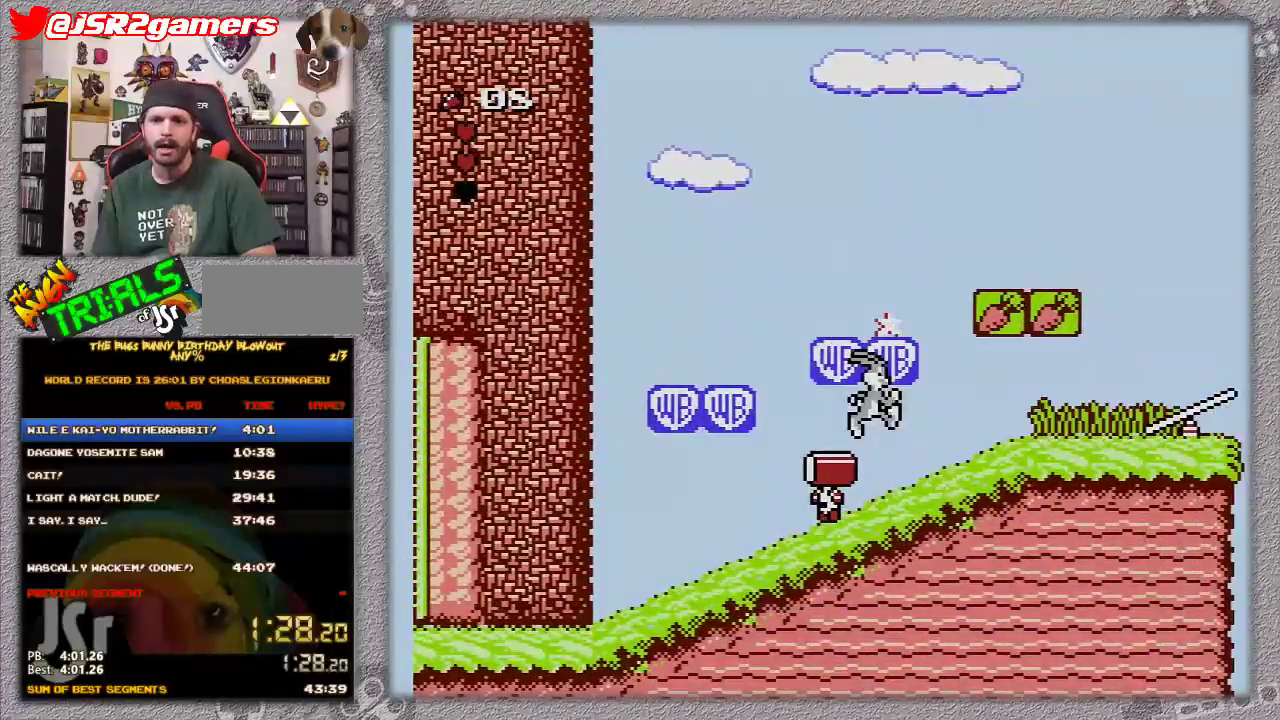
{"buttons": ["DPAD_RIGHT"], "events": [[17, "A", "down"], [133, "A", "up"]]}